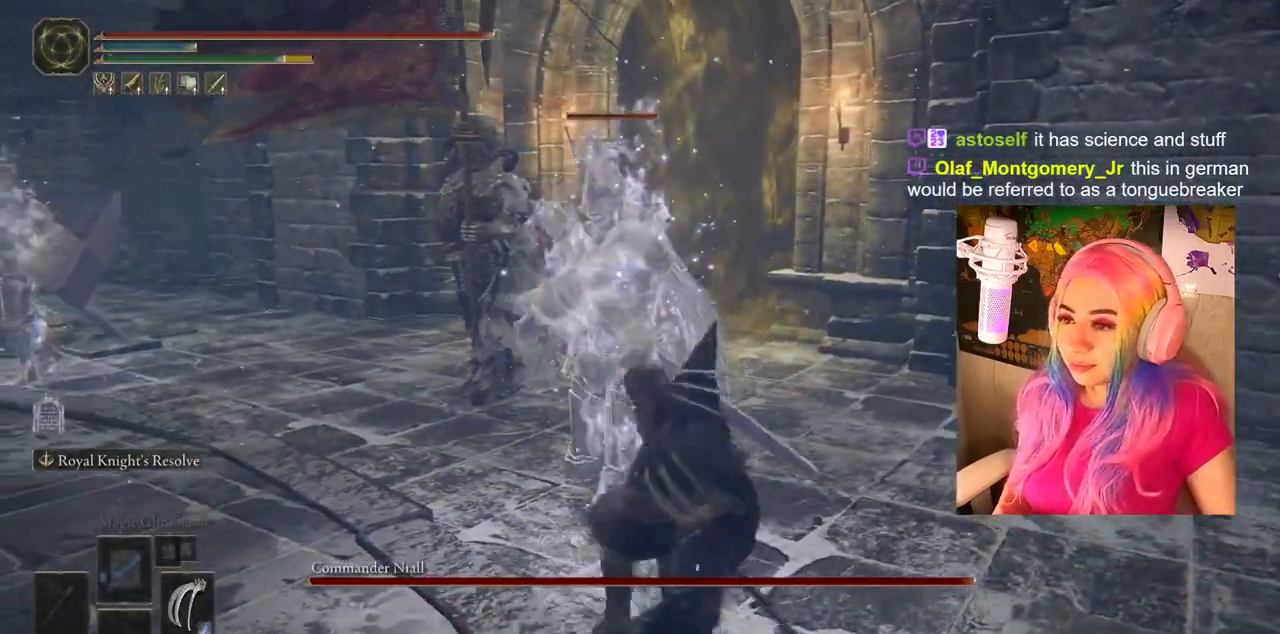
Gameplay with a controller (PlayStation layout); each line is a JSON object with the inputs held at the frame after it. "events" lists button and stick changes between this image and that frame as [ms after this image, input, new state], when the widget could be followed in between.
{"buttons": ["R1"], "left_stick": "up-left", "right_stick": "center", "events": [[83, "R1", "up"], [183, "R1", "down"], [217, "L1", "down"], [267, "R1", "up"], [317, "L1", "up"], [333, "R1", "down"], [417, "R1", "up"], [500, "R1", "down"]]}
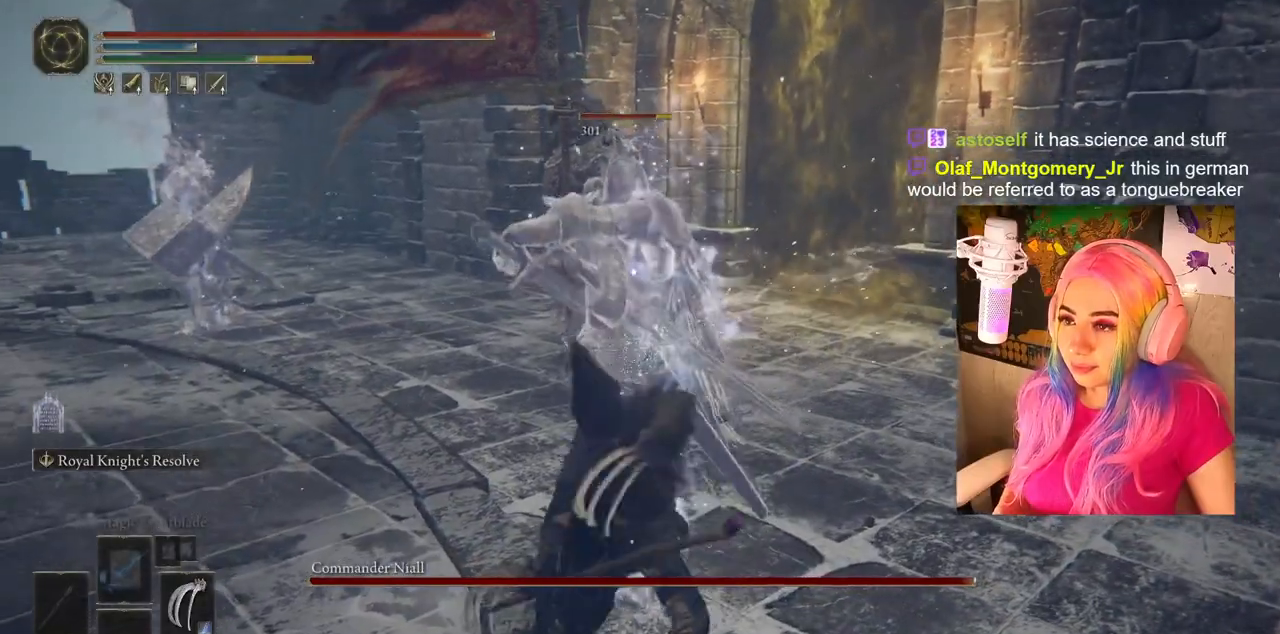
{"buttons": [], "left_stick": "up-left", "right_stick": "center", "events": [[50, "L1", "down"], [100, "R1", "up"], [133, "L1", "up"], [150, "R1", "down"], [233, "R1", "up"], [300, "L1", "down"], [300, "R1", "down"], [383, "R1", "up"], [400, "L1", "up"]]}
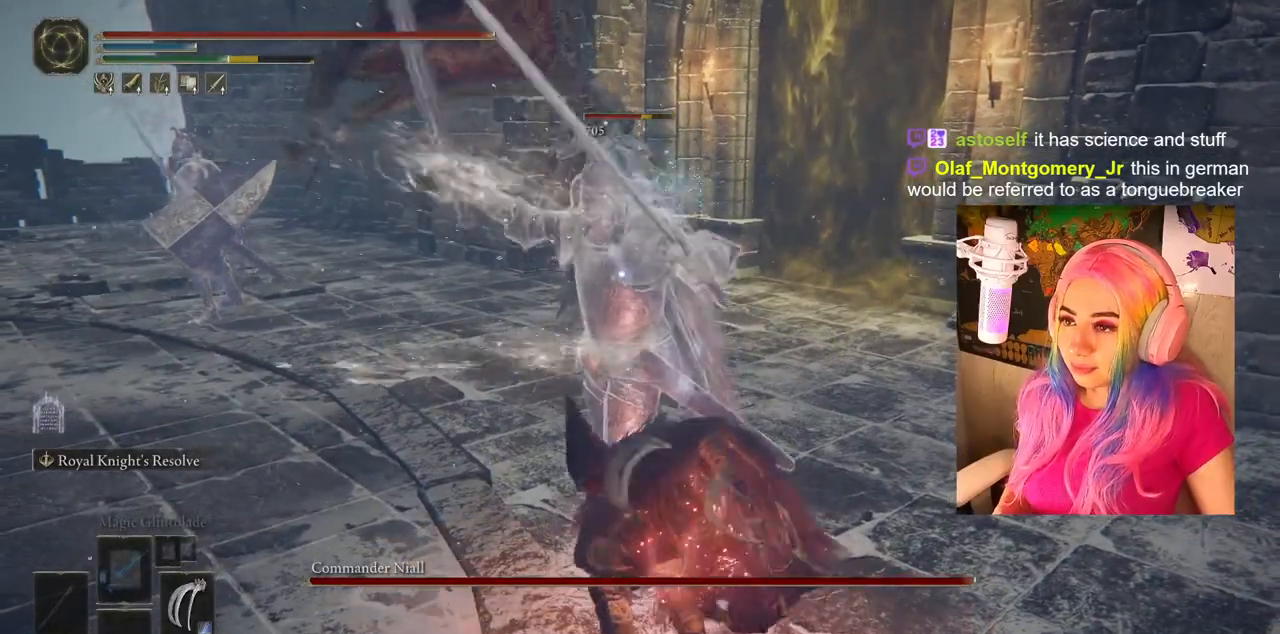
{"buttons": [], "left_stick": "up-left", "right_stick": "center", "events": [[17, "R1", "down"], [67, "L1", "down"], [133, "R1", "up"], [233, "L1", "up"], [383, "R1", "down"], [400, "L1", "down"], [500, "L1", "up"], [500, "R1", "up"]]}
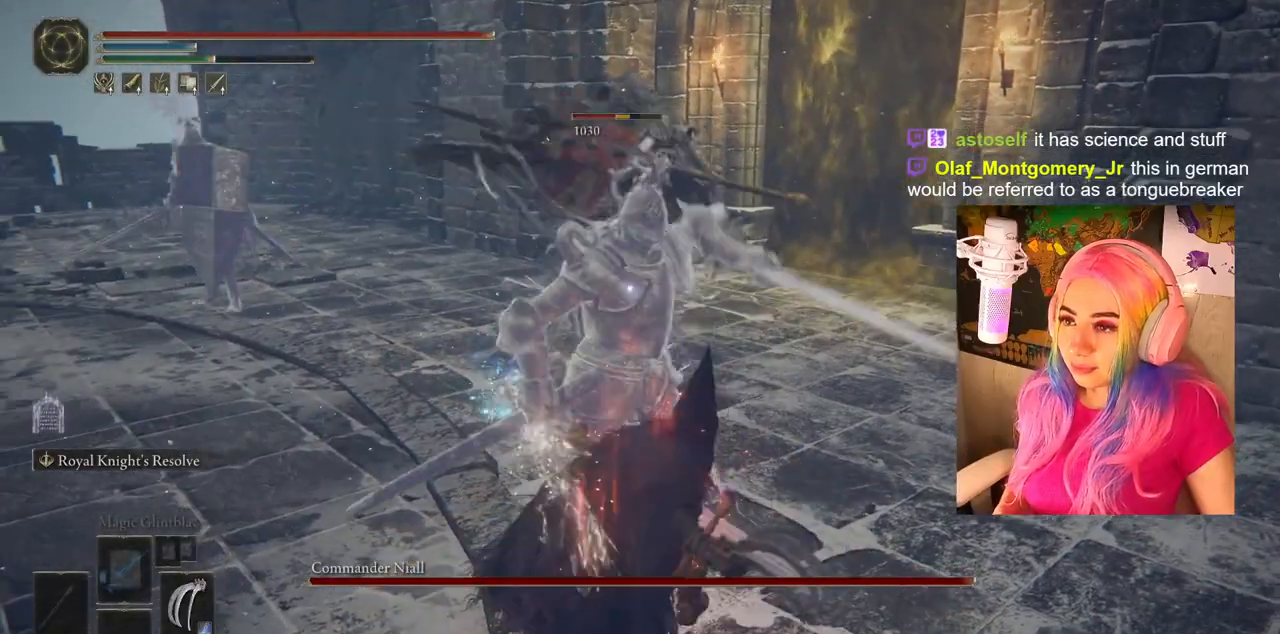
{"buttons": ["CIRCLE"], "left_stick": "down", "right_stick": "center", "events": [[100, "left_stick", "center"], [317, "left_stick", "down"], [333, "CIRCLE", "down"], [450, "CIRCLE", "up"], [483, "CIRCLE", "down"]]}
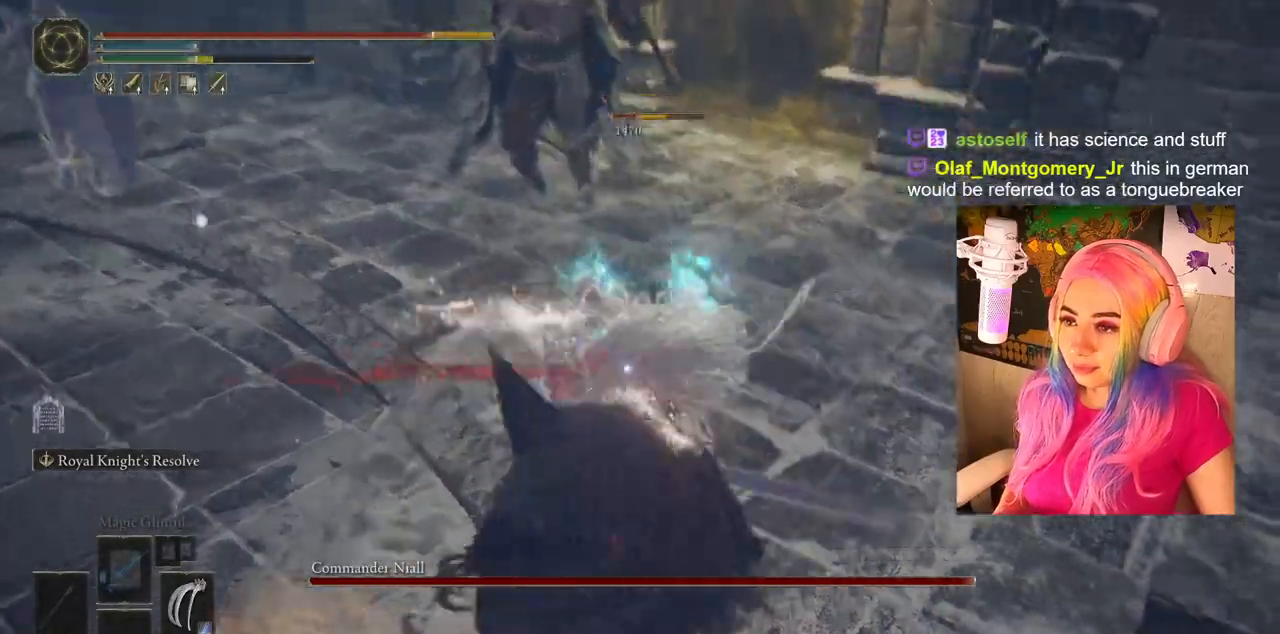
{"buttons": [], "left_stick": "down-left", "right_stick": "center", "events": [[83, "CIRCLE", "up"], [100, "left_stick", "down-left"], [150, "CIRCLE", "down"], [233, "CIRCLE", "up"], [333, "CIRCLE", "down"], [433, "CIRCLE", "up"]]}
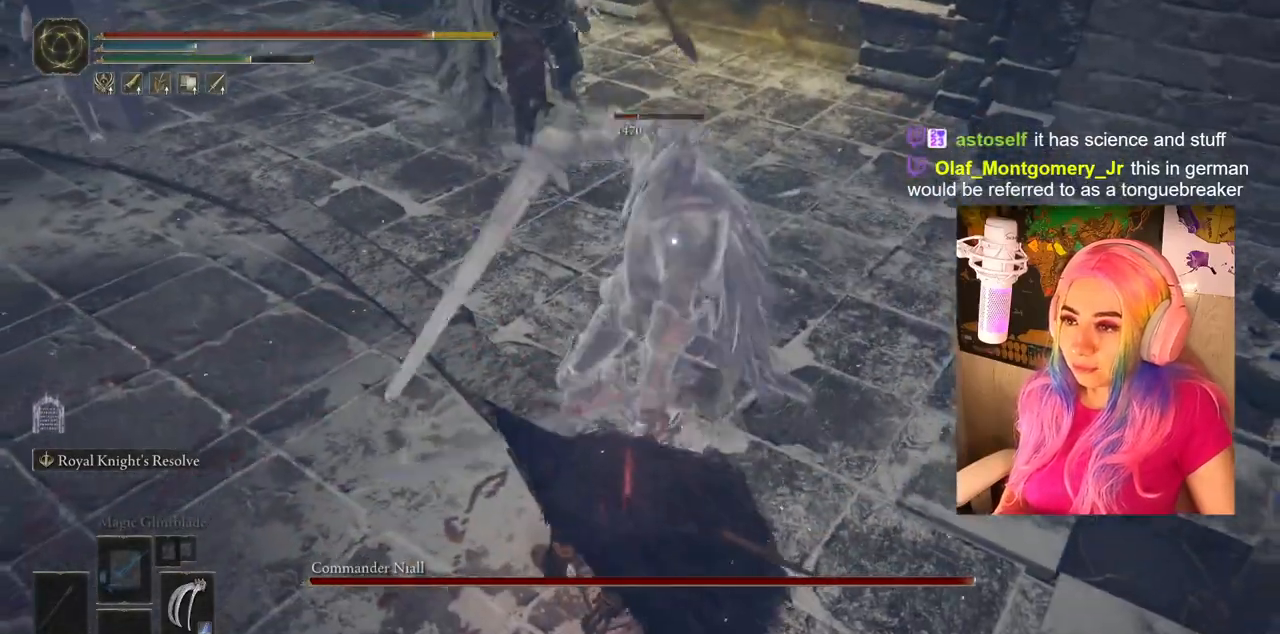
{"buttons": [], "left_stick": "down-left", "right_stick": "center", "events": [[283, "CIRCLE", "down"], [367, "CIRCLE", "up"]]}
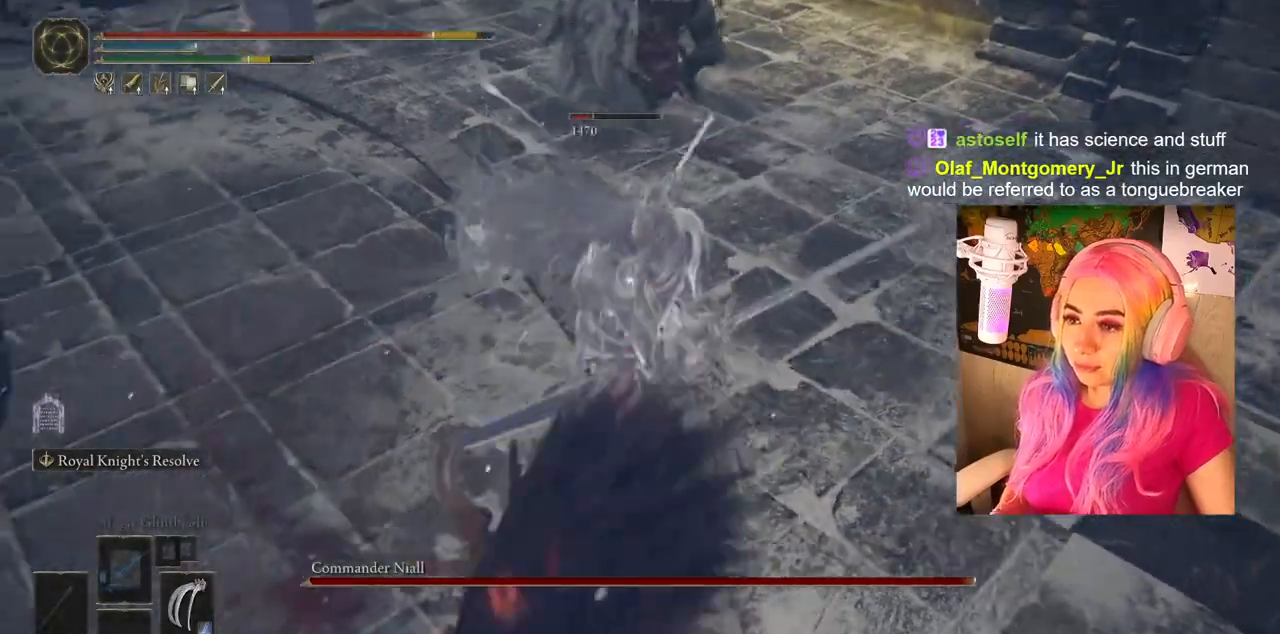
{"buttons": [], "left_stick": "down-left", "right_stick": "center", "events": [[383, "CIRCLE", "down"], [483, "CIRCLE", "up"]]}
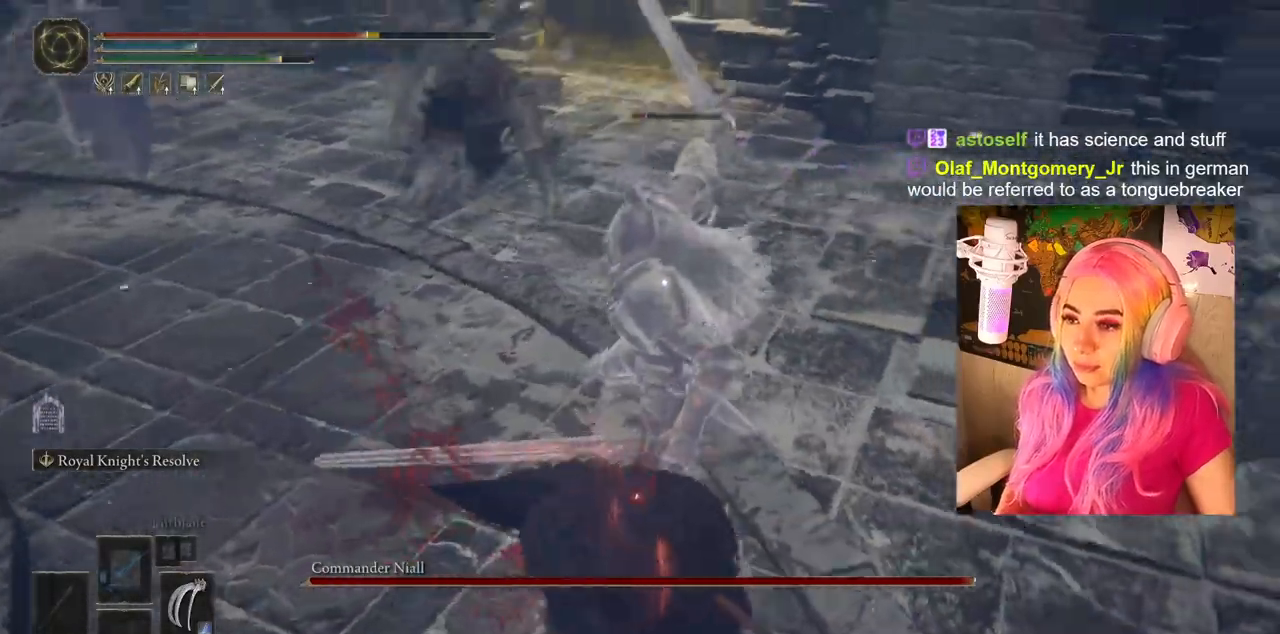
{"buttons": ["CIRCLE"], "left_stick": "down-left", "right_stick": "center", "events": [[117, "CIRCLE", "down"], [200, "CIRCLE", "up"], [283, "CIRCLE", "down"], [317, "CIRCLE", "up"], [450, "CIRCLE", "down"]]}
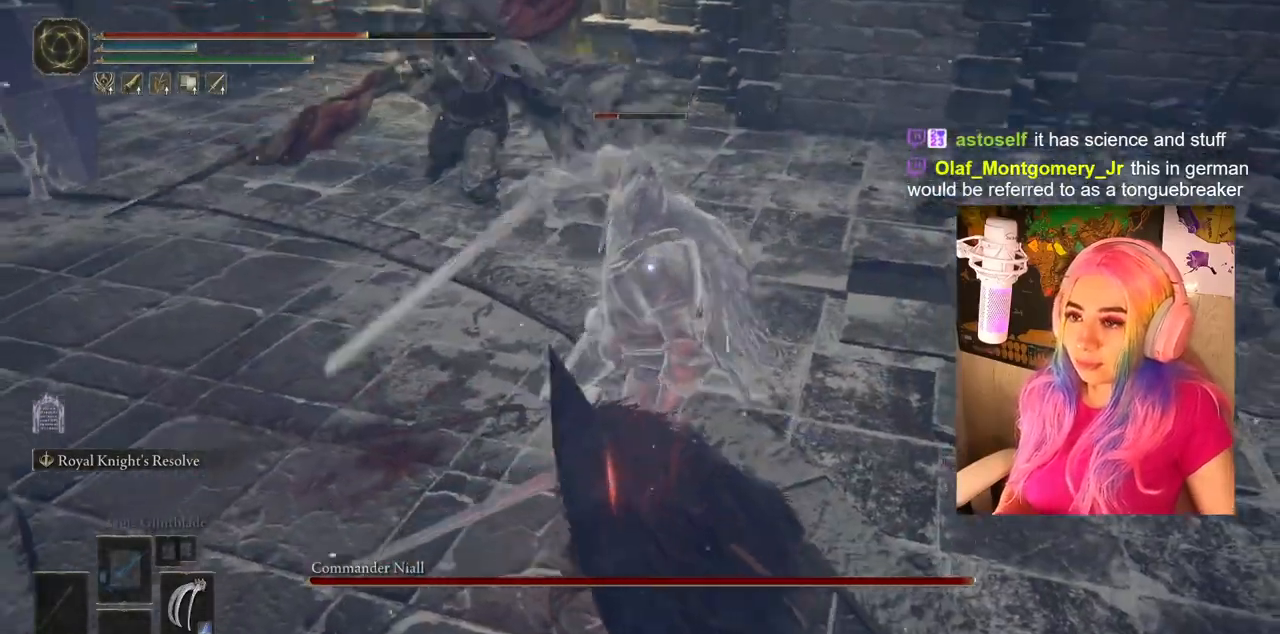
{"buttons": [], "left_stick": "down-left", "right_stick": "center", "events": [[17, "CIRCLE", "up"], [133, "CIRCLE", "down"], [233, "CIRCLE", "up"], [300, "CIRCLE", "down"], [383, "CIRCLE", "up"]]}
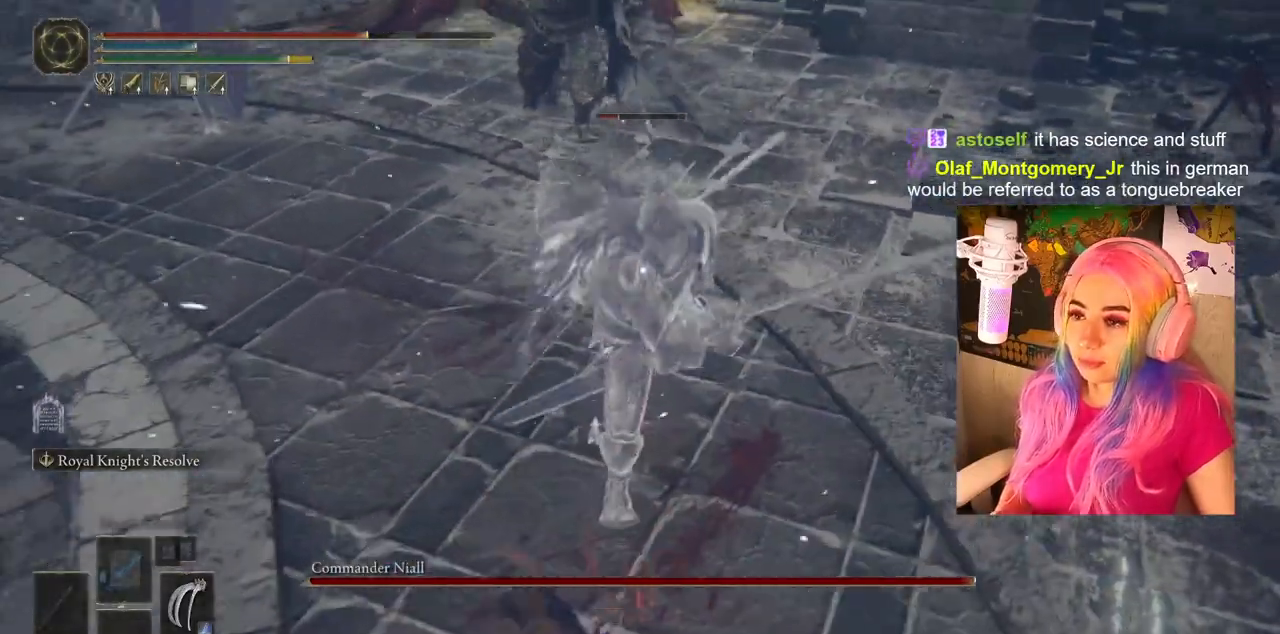
{"buttons": [], "left_stick": "down-left", "right_stick": "center", "events": [[267, "CIRCLE", "down"], [350, "CIRCLE", "up"], [400, "CIRCLE", "down"], [483, "CIRCLE", "up"]]}
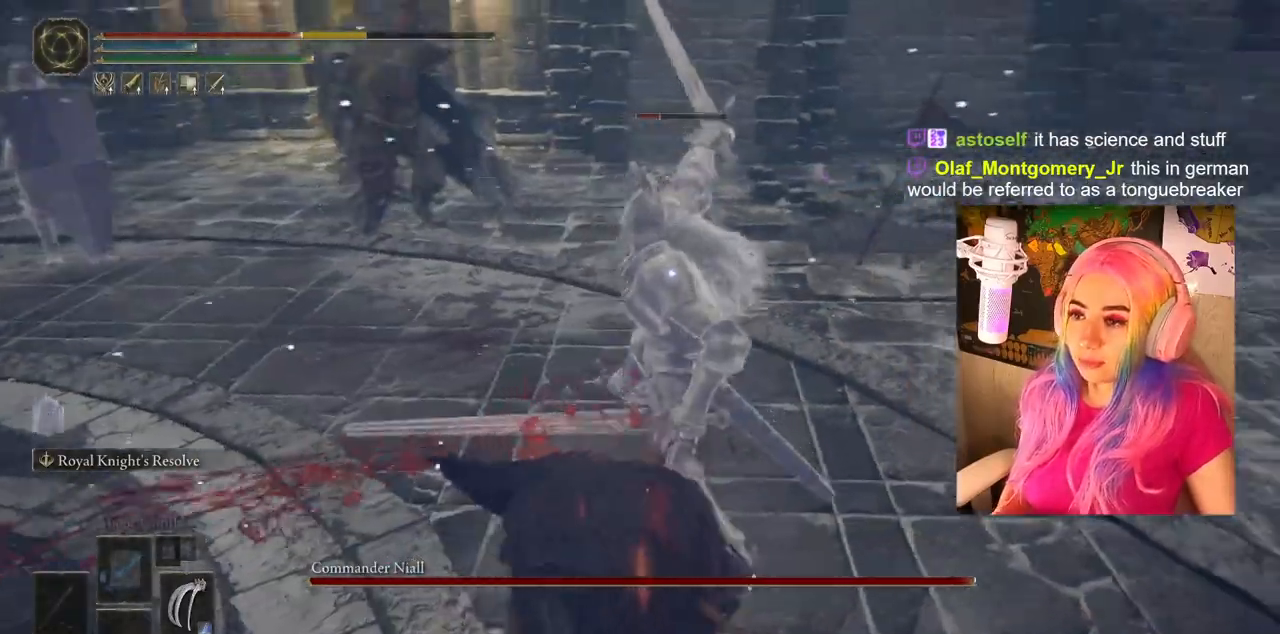
{"buttons": [], "left_stick": "down-left", "right_stick": "center", "events": [[150, "CIRCLE", "down"], [233, "CIRCLE", "up"], [317, "CIRCLE", "down"], [400, "CIRCLE", "up"]]}
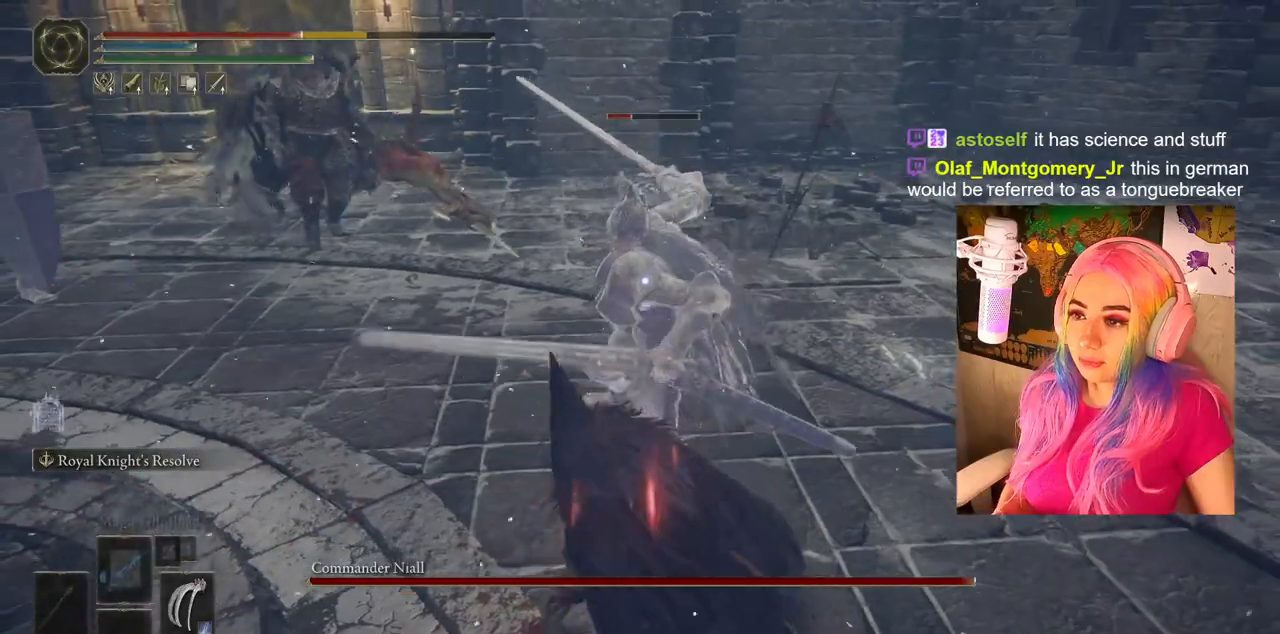
{"buttons": [], "left_stick": "down-left", "right_stick": "center", "events": [[17, "CIRCLE", "down"], [133, "CIRCLE", "up"], [333, "CIRCLE", "down"], [450, "CIRCLE", "up"]]}
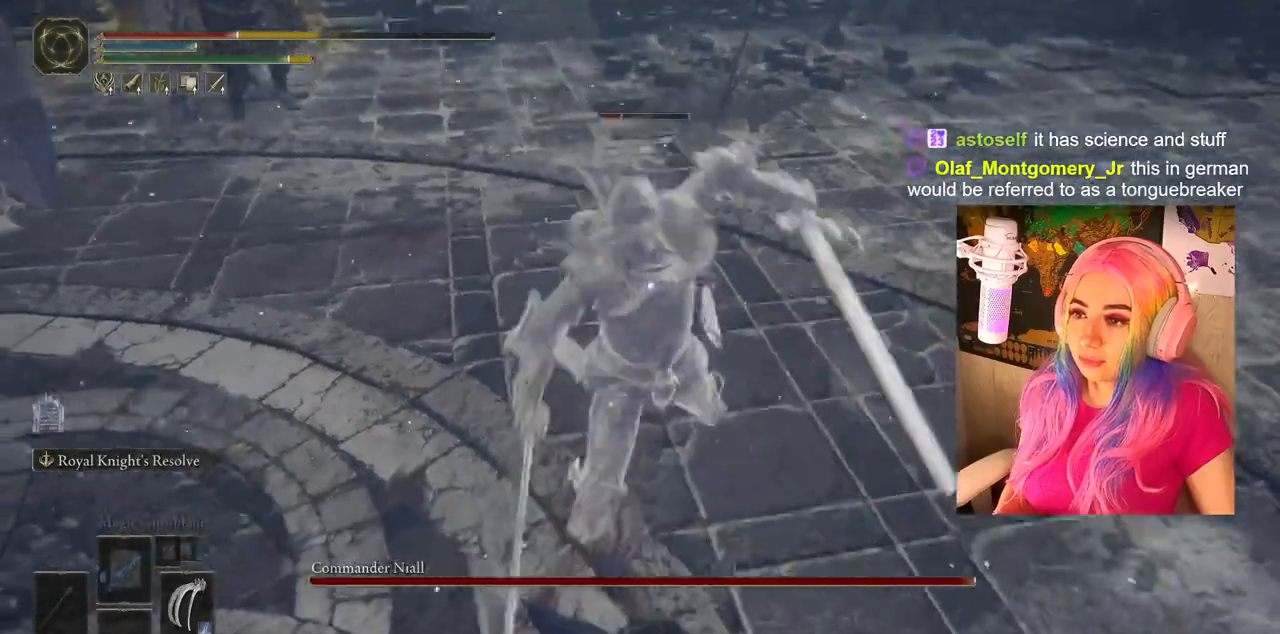
{"buttons": ["CIRCLE"], "left_stick": "down-left", "right_stick": "center", "events": [[267, "CIRCLE", "down"], [400, "CIRCLE", "up"], [483, "CIRCLE", "down"]]}
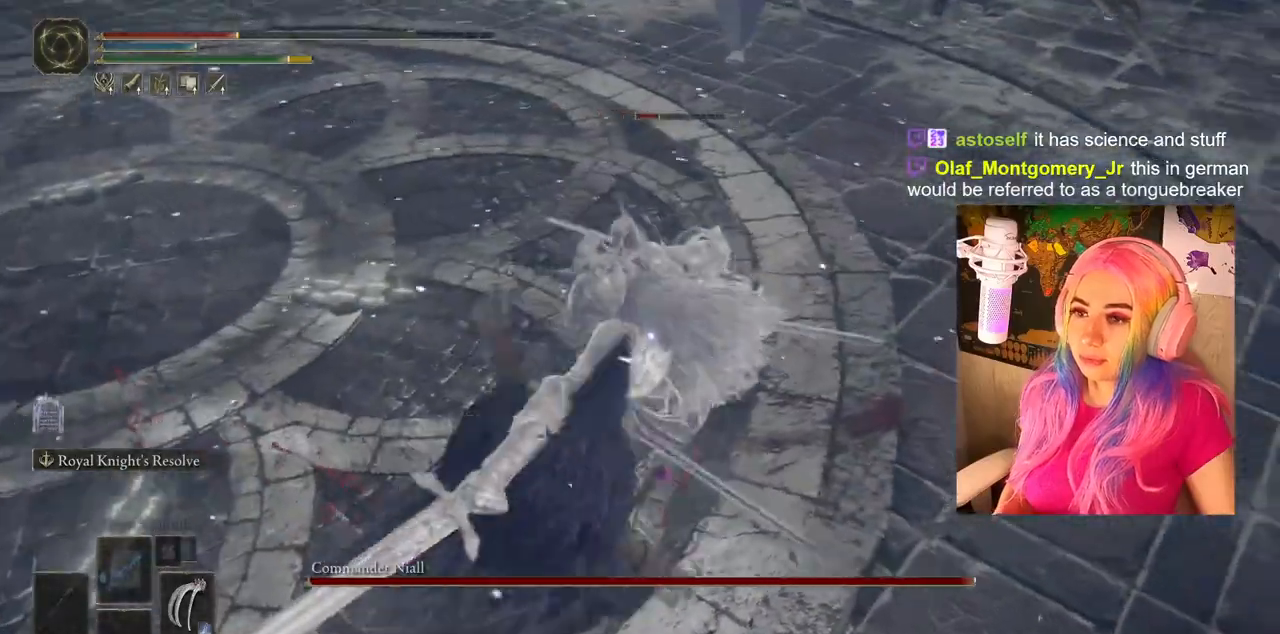
{"buttons": ["CIRCLE"], "left_stick": "down-left", "right_stick": "center", "events": [[50, "CIRCLE", "up"], [133, "CIRCLE", "down"], [183, "CIRCLE", "up"], [450, "CIRCLE", "down"]]}
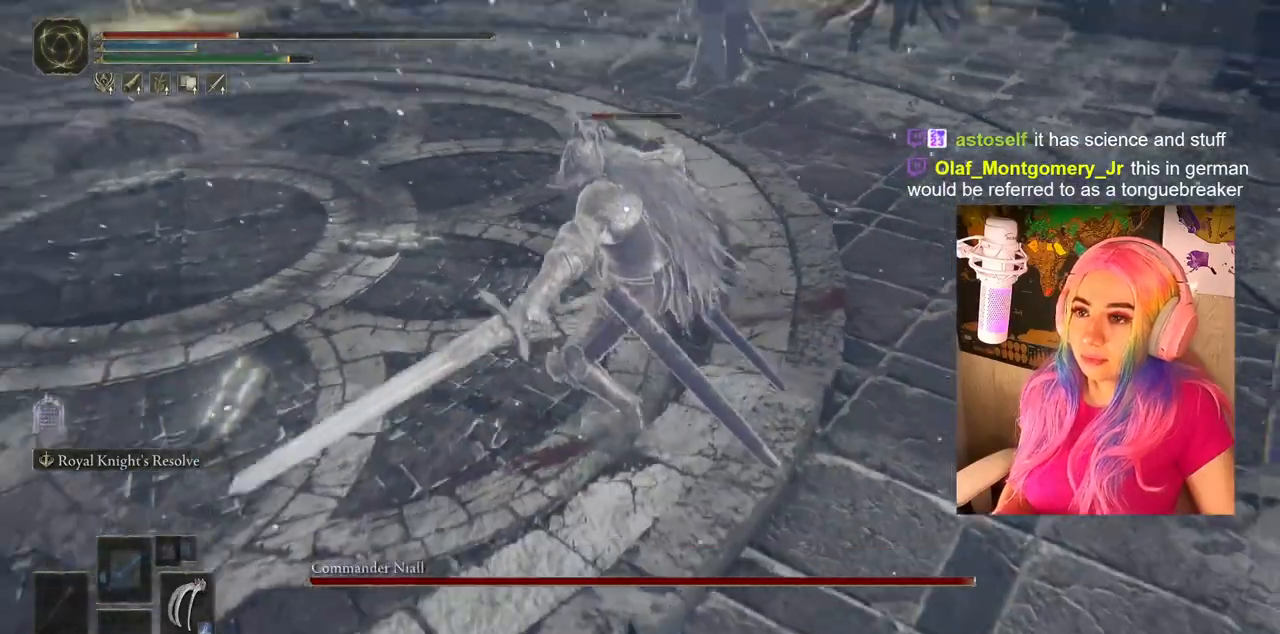
{"buttons": [], "left_stick": "down-right", "right_stick": "center", "events": [[67, "CIRCLE", "up"], [433, "left_stick", "down-right"]]}
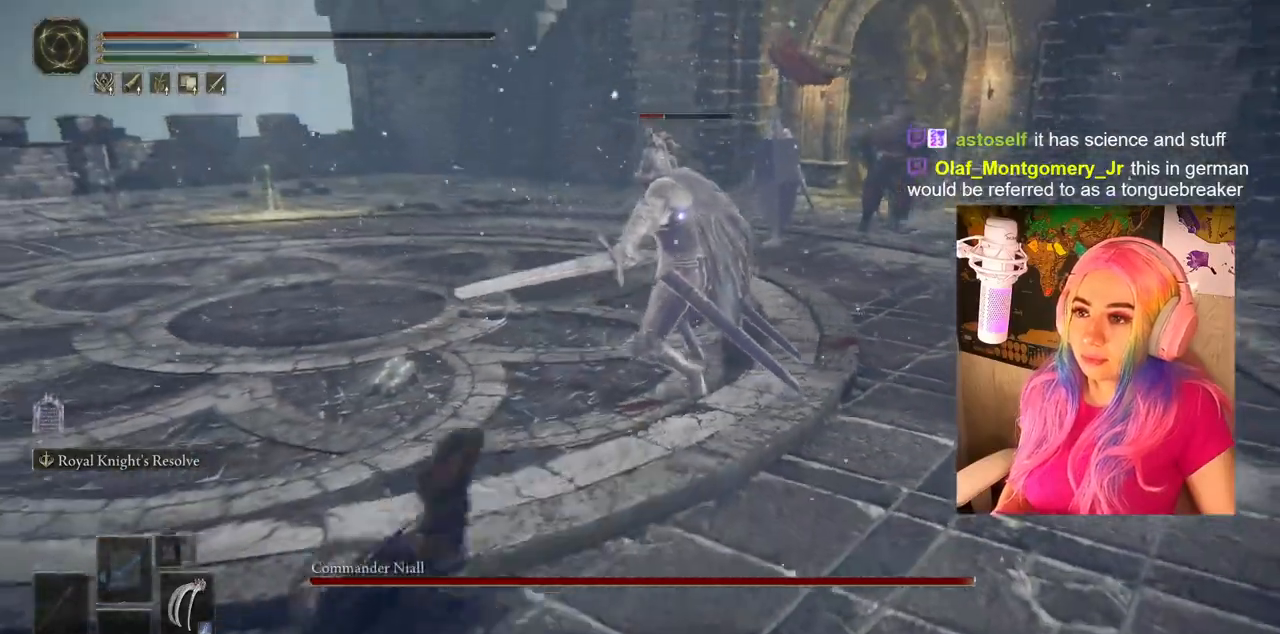
{"buttons": ["CROSS"], "left_stick": "up-right", "right_stick": "center", "events": [[150, "left_stick", "up-right"], [400, "CROSS", "down"]]}
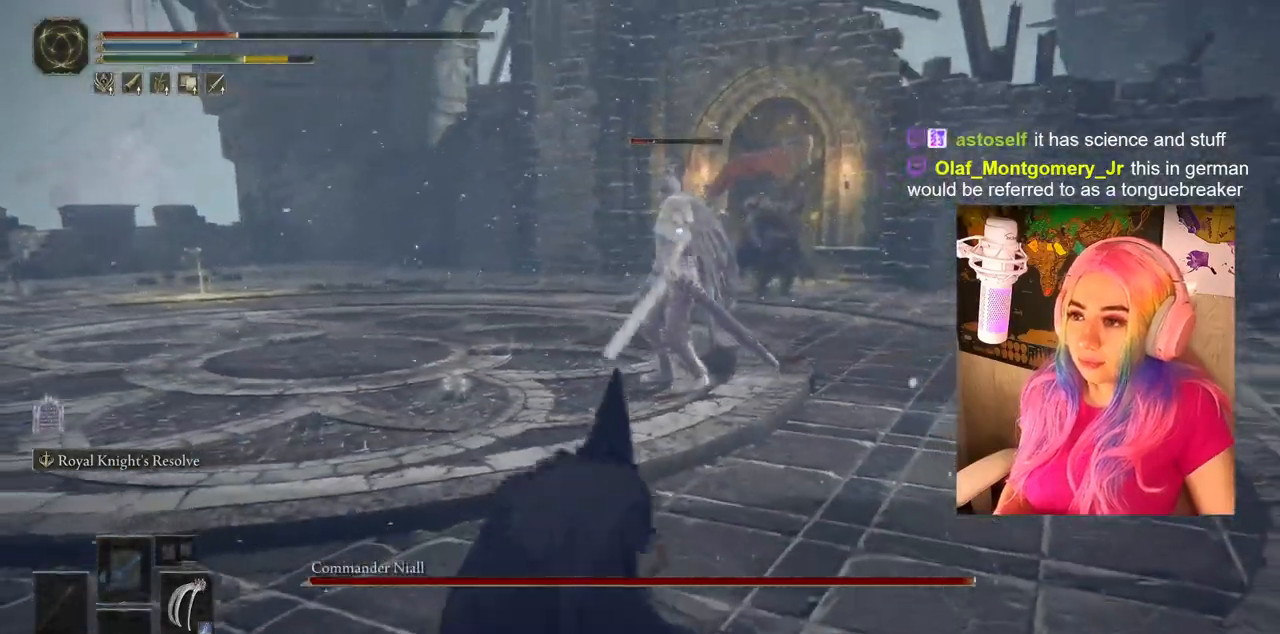
{"buttons": ["CROSS", "R2"], "left_stick": "up-right", "right_stick": "center", "events": [[417, "R2", "down"]]}
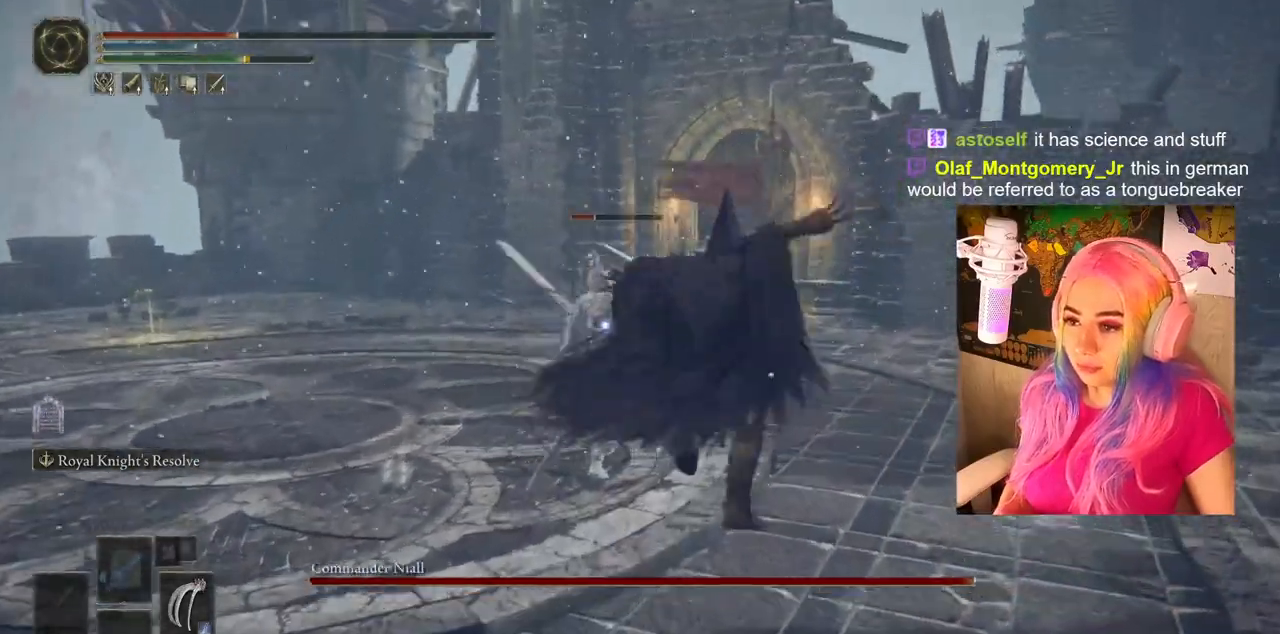
{"buttons": ["CIRCLE"], "left_stick": "down-left", "right_stick": "center", "events": [[17, "left_stick", "up"], [133, "CROSS", "up"], [150, "R2", "up"], [150, "left_stick", "up-left"], [267, "left_stick", "down"], [417, "CIRCLE", "down"], [450, "left_stick", "down-left"]]}
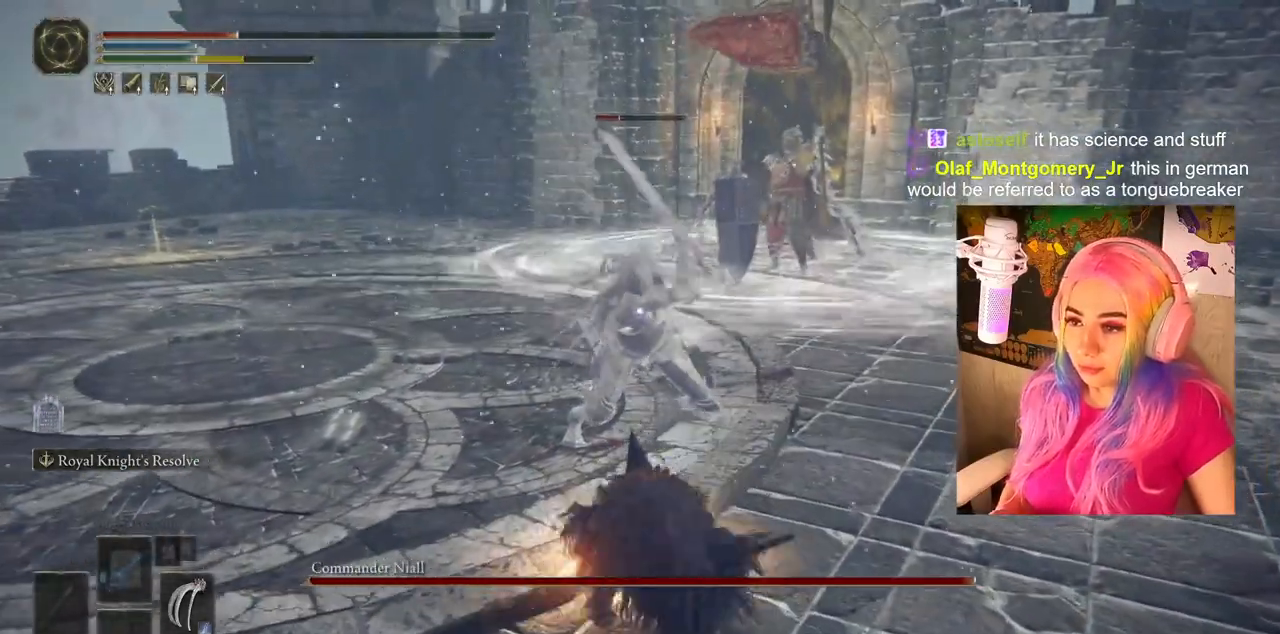
{"buttons": [], "left_stick": "down-left", "right_stick": "center", "events": [[33, "CIRCLE", "up"]]}
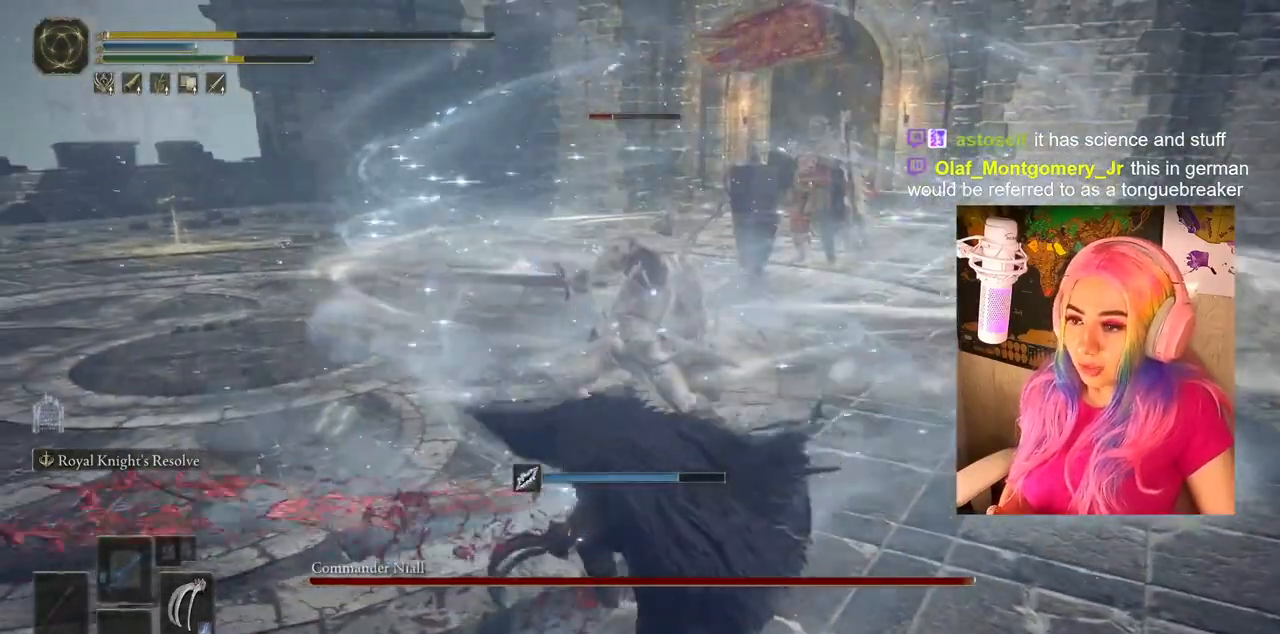
{"buttons": [], "left_stick": "down-left", "right_stick": "center", "events": [[250, "CIRCLE", "down"], [433, "CIRCLE", "up"]]}
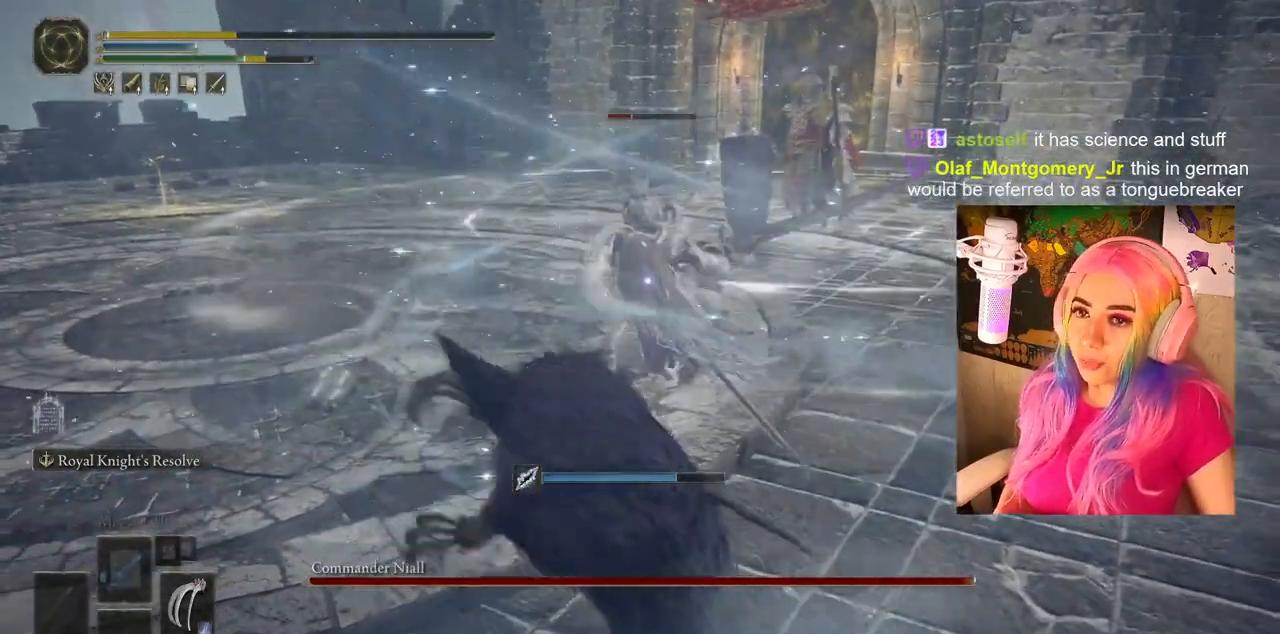
{"buttons": [], "left_stick": "down-left", "right_stick": "center", "events": [[17, "CIRCLE", "down"], [117, "CIRCLE", "up"], [400, "CIRCLE", "down"], [500, "CIRCLE", "up"]]}
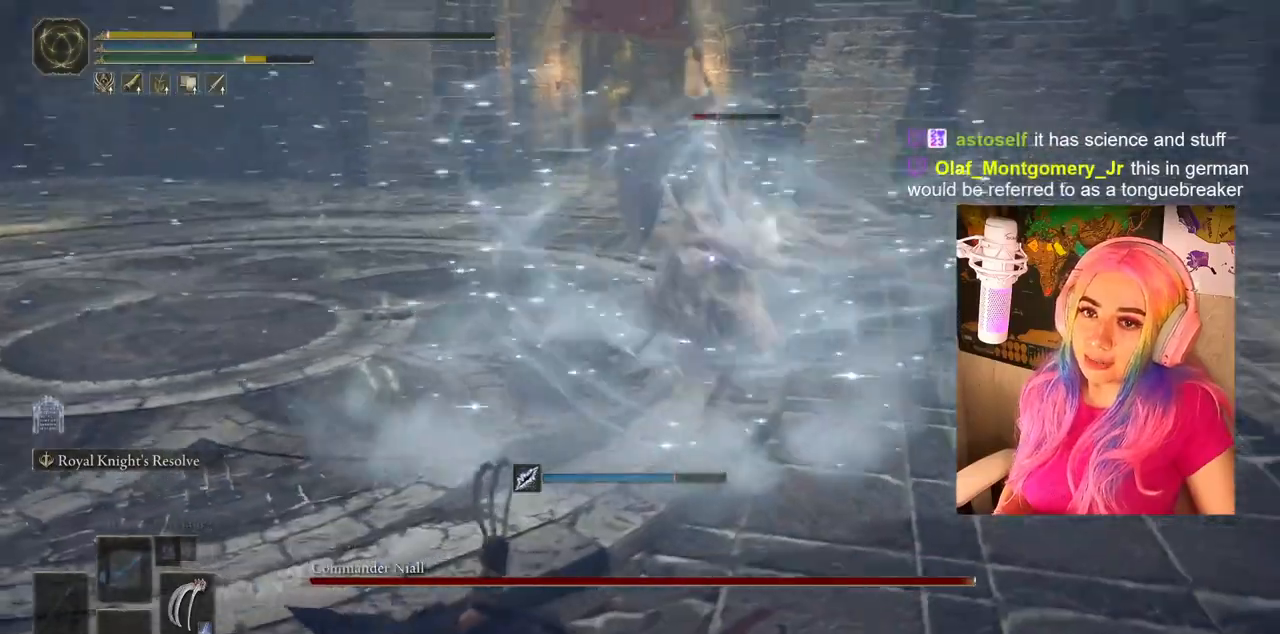
{"buttons": [], "left_stick": "down-left", "right_stick": "center", "events": []}
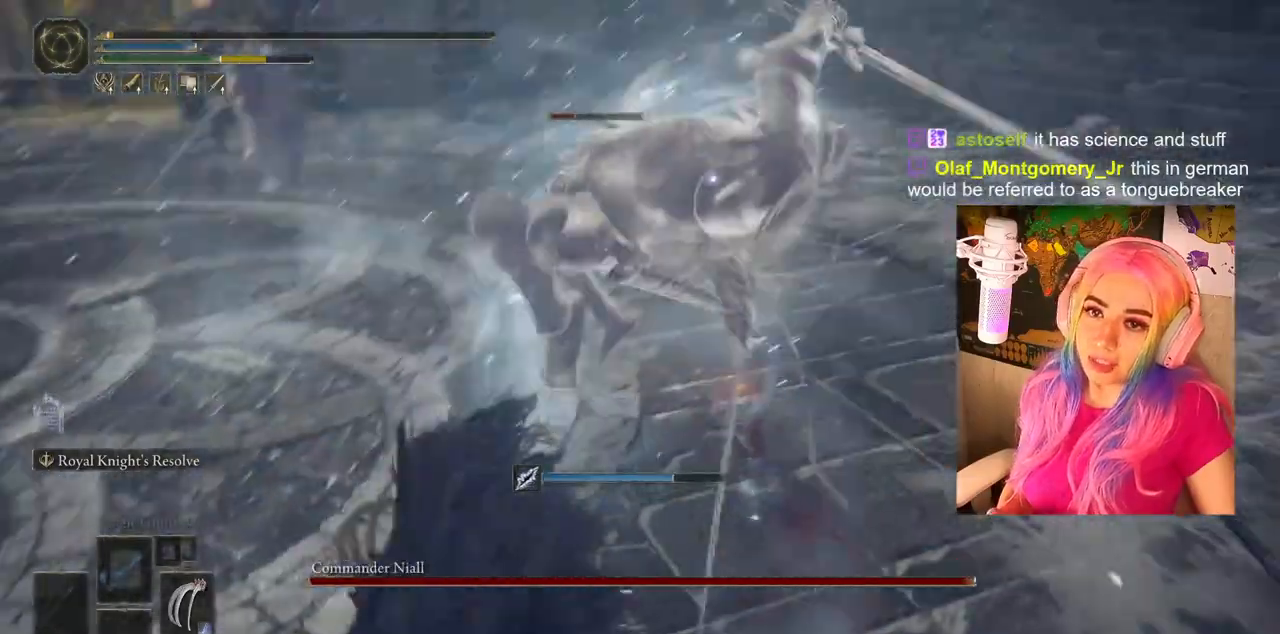
{"buttons": [], "left_stick": "down-left", "right_stick": "center", "events": [[100, "CIRCLE", "down"], [200, "CIRCLE", "up"]]}
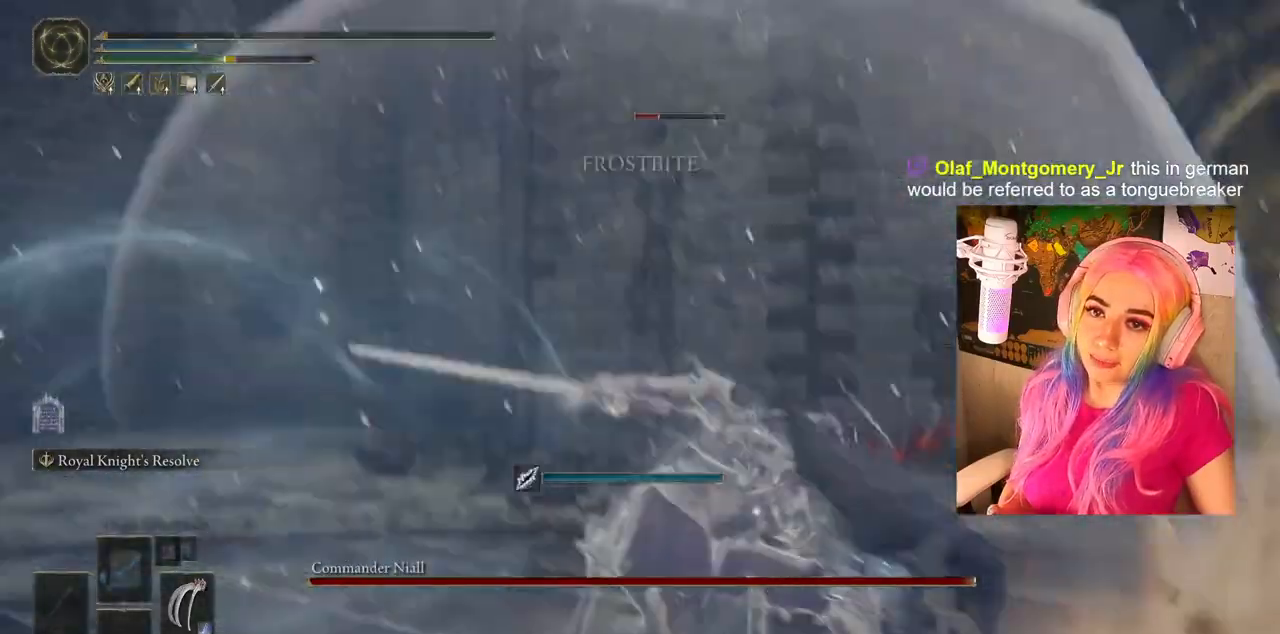
{"buttons": [], "left_stick": "down-left", "right_stick": "center", "events": []}
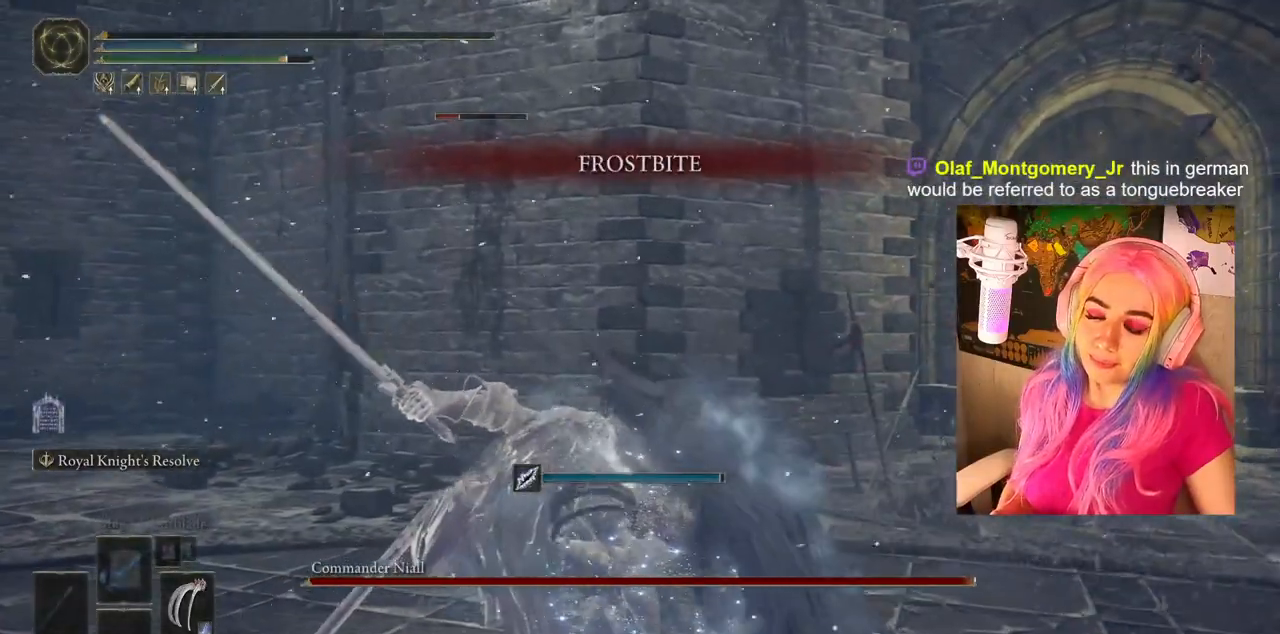
{"buttons": [], "left_stick": "center", "right_stick": "center", "events": [[33, "left_stick", "center"]]}